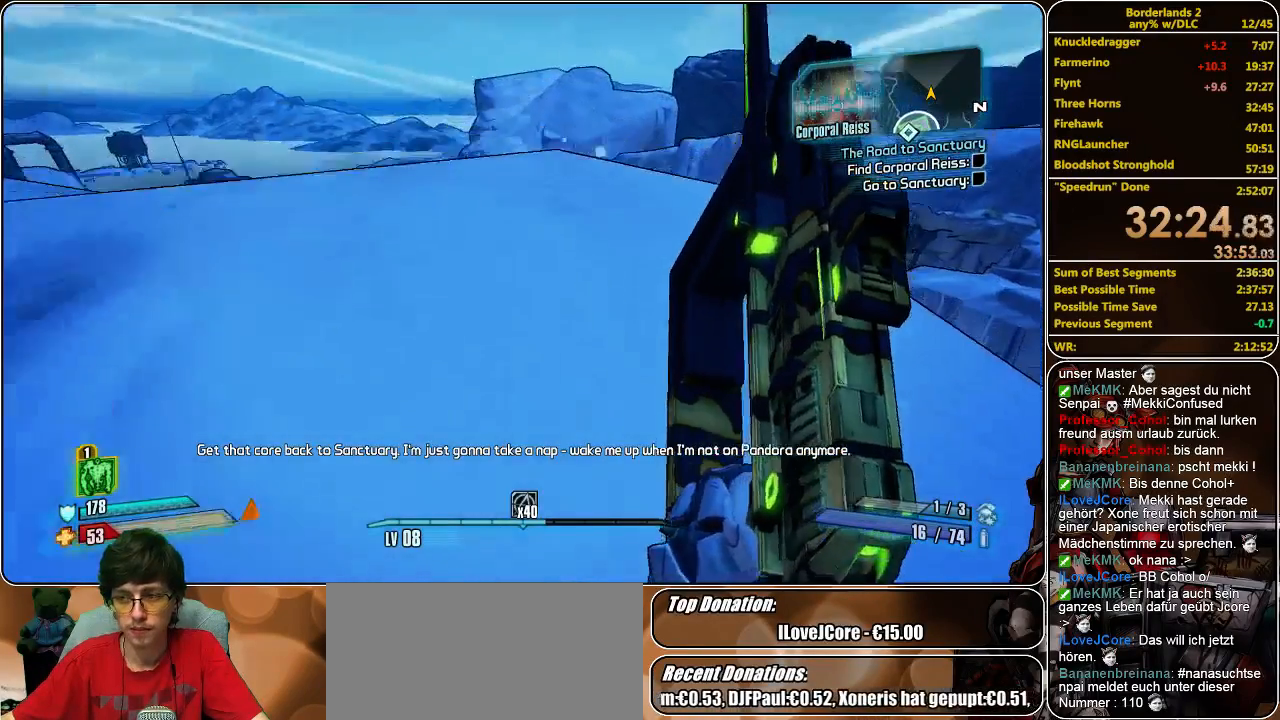
Gameplay with keyboard and mouse; each line is a JSON object with the keys and mouse buttons held at the frame after it. "events" lists presses ("down") and releases ("up") of "a", "alt", "c", "ctrl", "d", "e", "f", "q", "r", "s", "shift", "space", "tab", "v", "w", "x", "z", "mouse_left", "mouse_middle", "mouse_right", "mouse_wheel_up" and "mouse_wheel_down" between this image and that frame as [ms after this image, input, new state], when the widget could be followed in between. "mouse_left", "mouse_middle", "mouse_right", "mouse_wheel_up", "mouse_wheel_down" = the "left", "middle", "right", "wheel_up", "wheel_down" buttons of the "mouse" list. No other keys are recorded. Mouse movement is not recorded.
{"keys": ["w"], "mouse": [], "events": []}
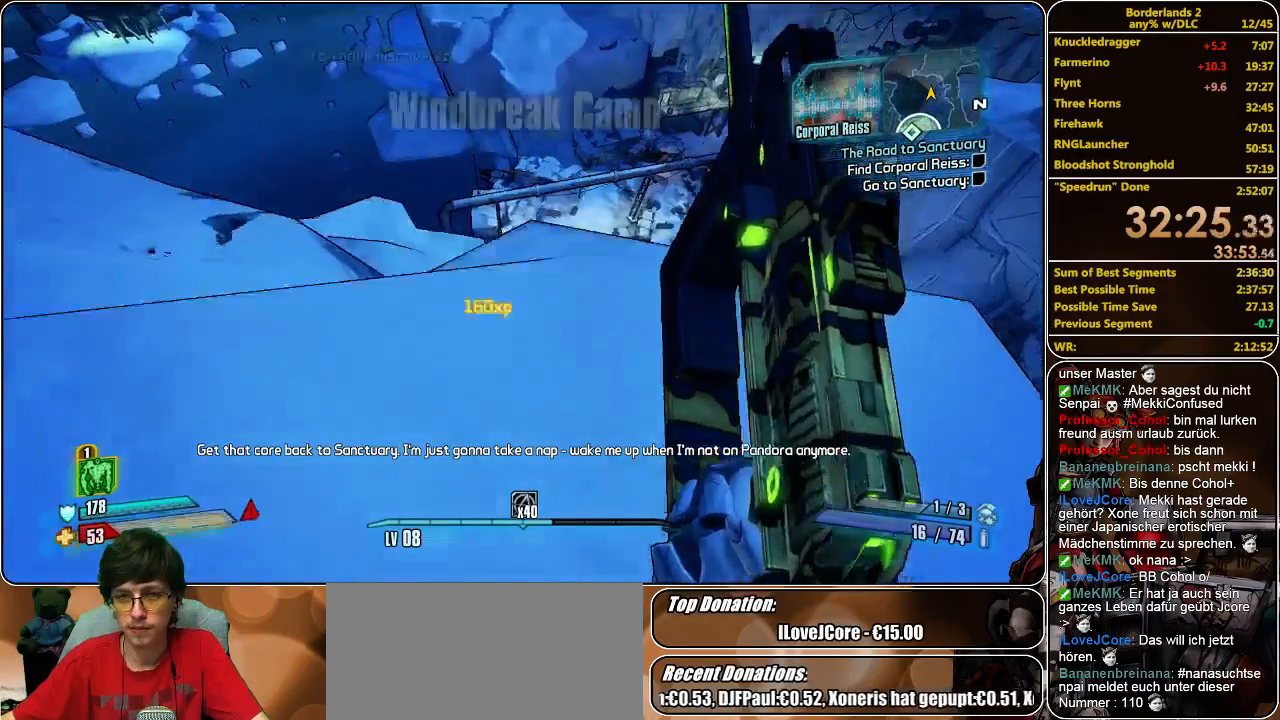
{"keys": ["w"], "mouse": [], "events": [[200, "space", "down"], [433, "space", "up"]]}
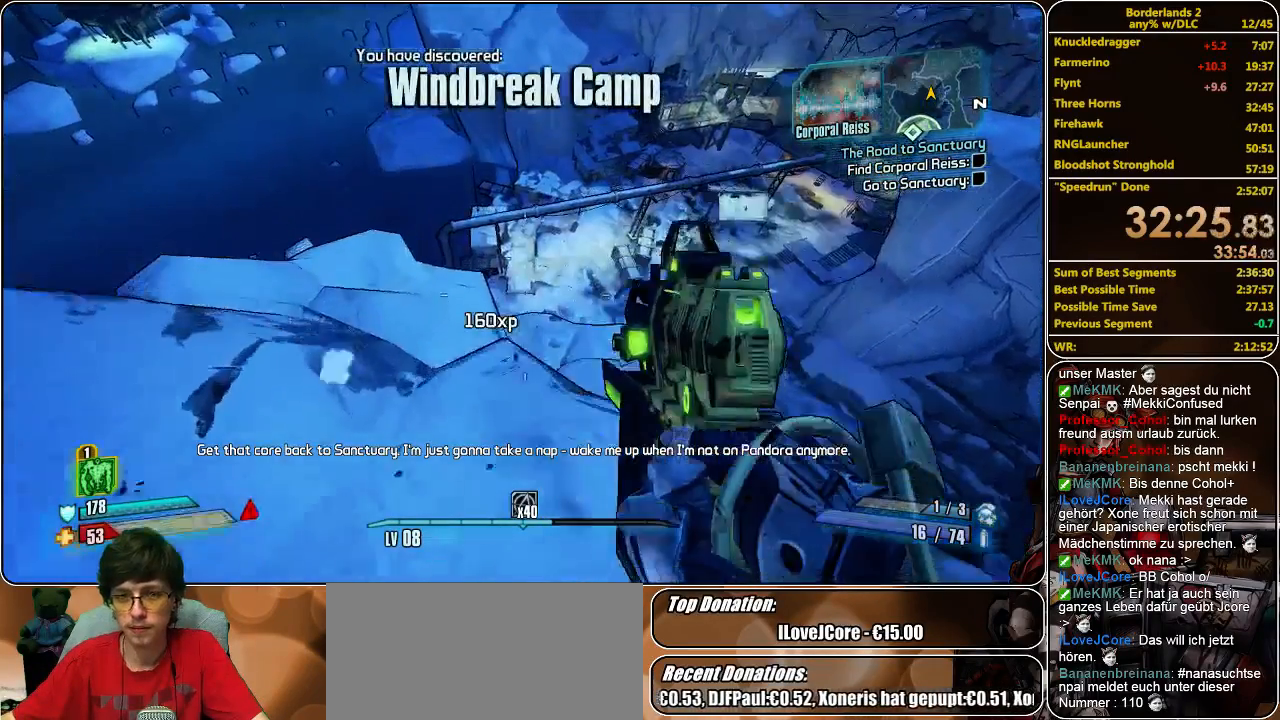
{"keys": ["w"], "mouse": [], "events": []}
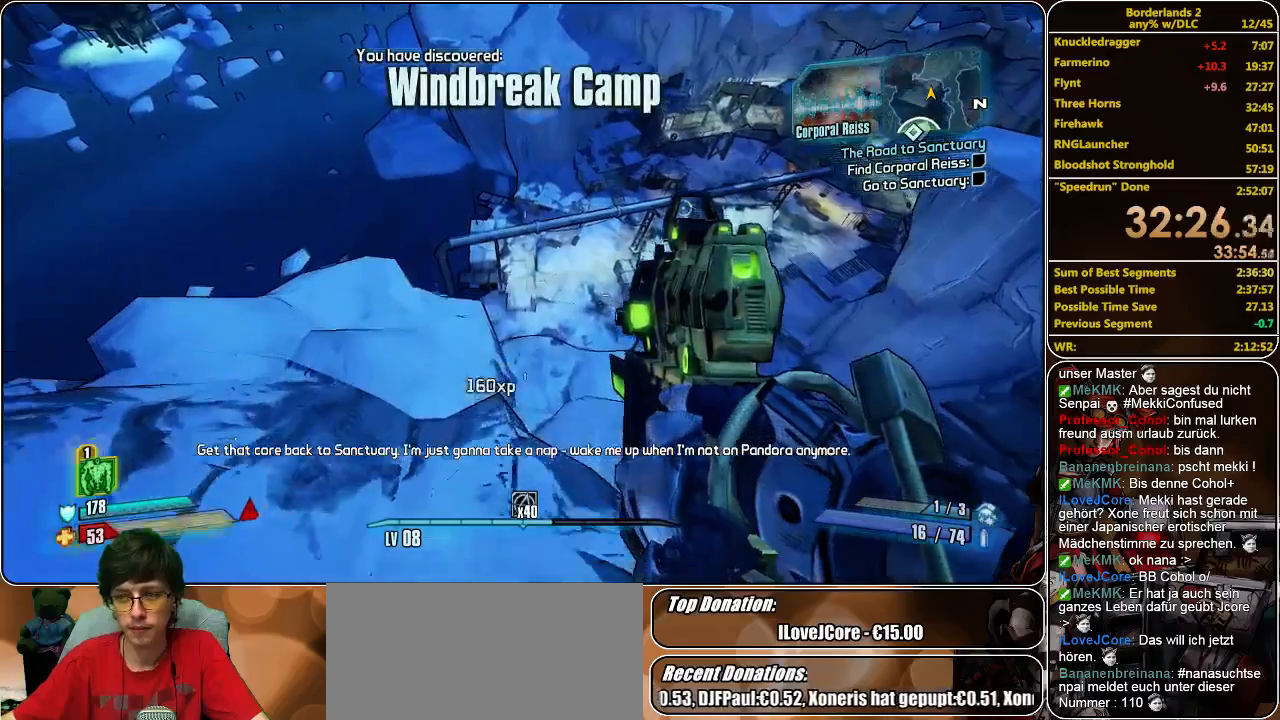
{"keys": ["w"], "mouse": [], "events": []}
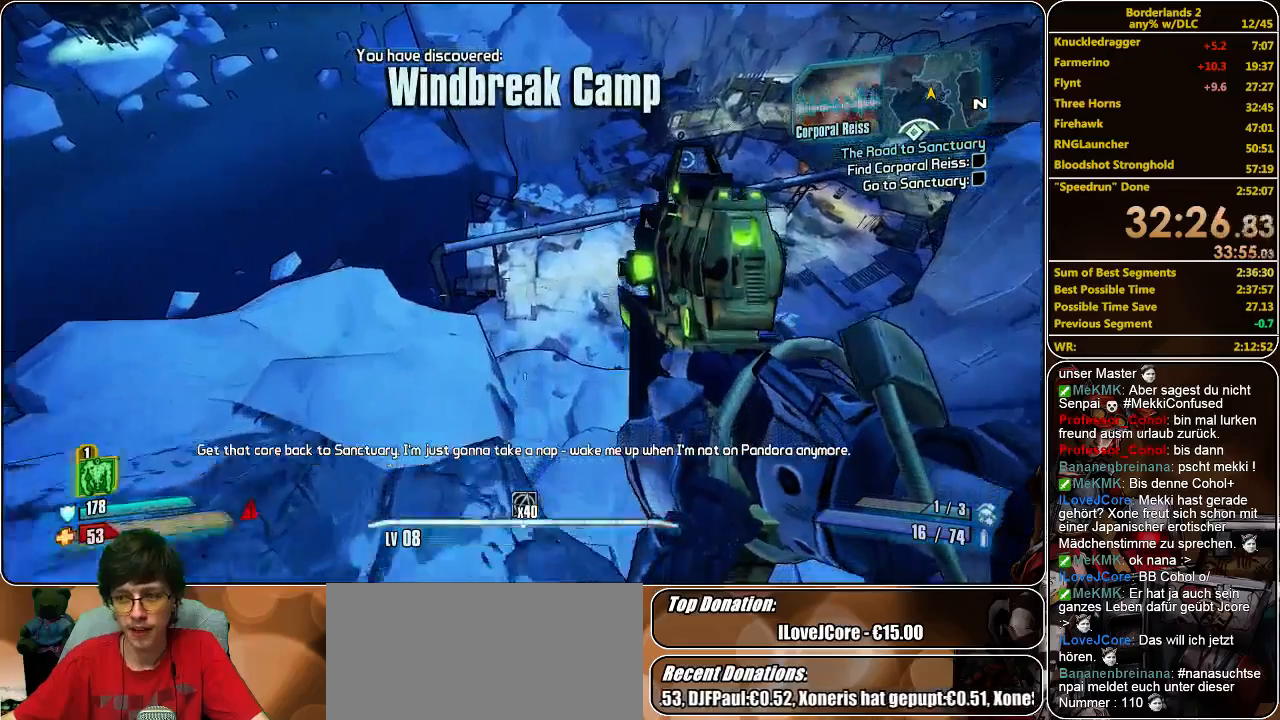
{"keys": ["d", "w"], "mouse": [], "events": [[467, "d", "down"]]}
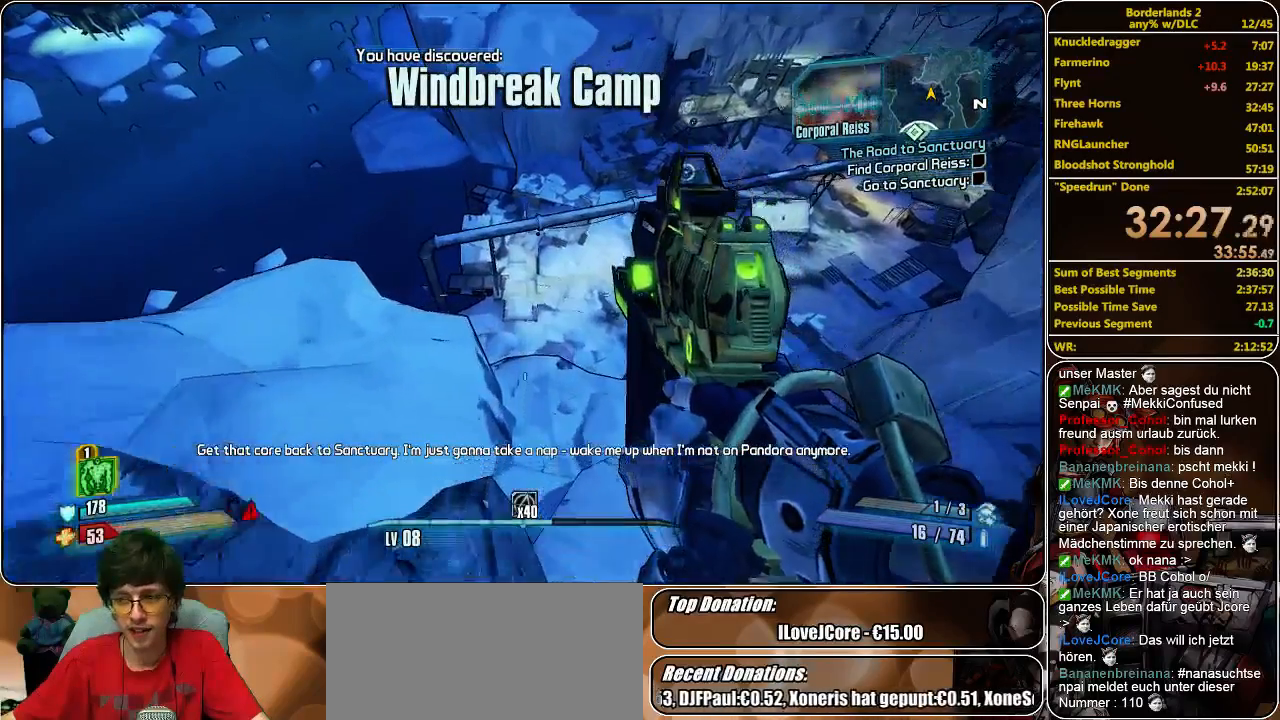
{"keys": ["w"], "mouse": [], "events": [[100, "d", "up"]]}
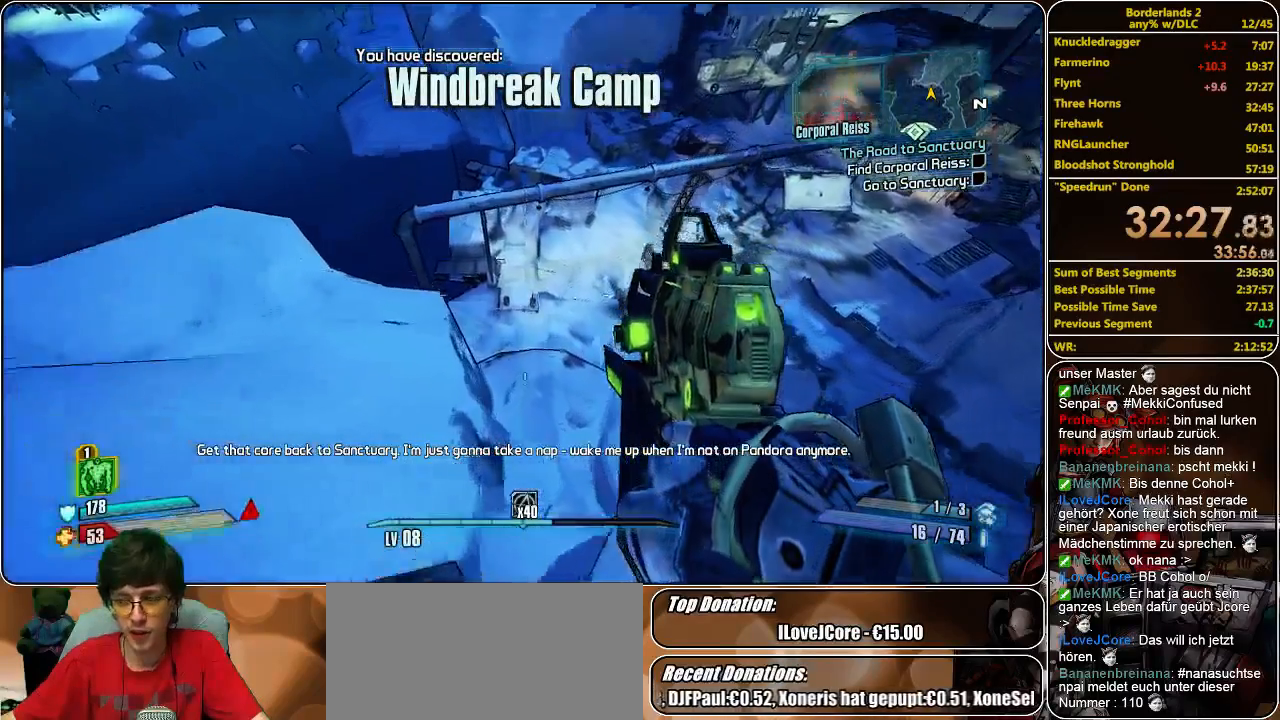
{"keys": ["w"], "mouse": [], "events": []}
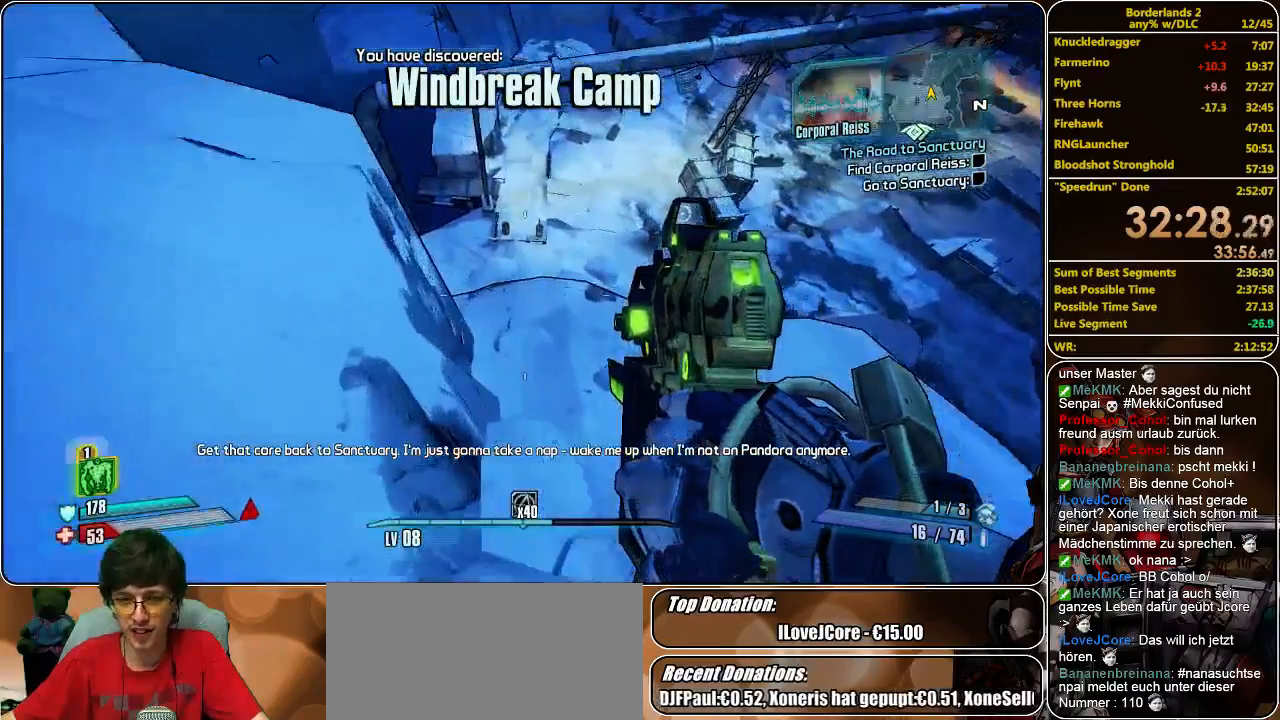
{"keys": ["w"], "mouse": [], "events": []}
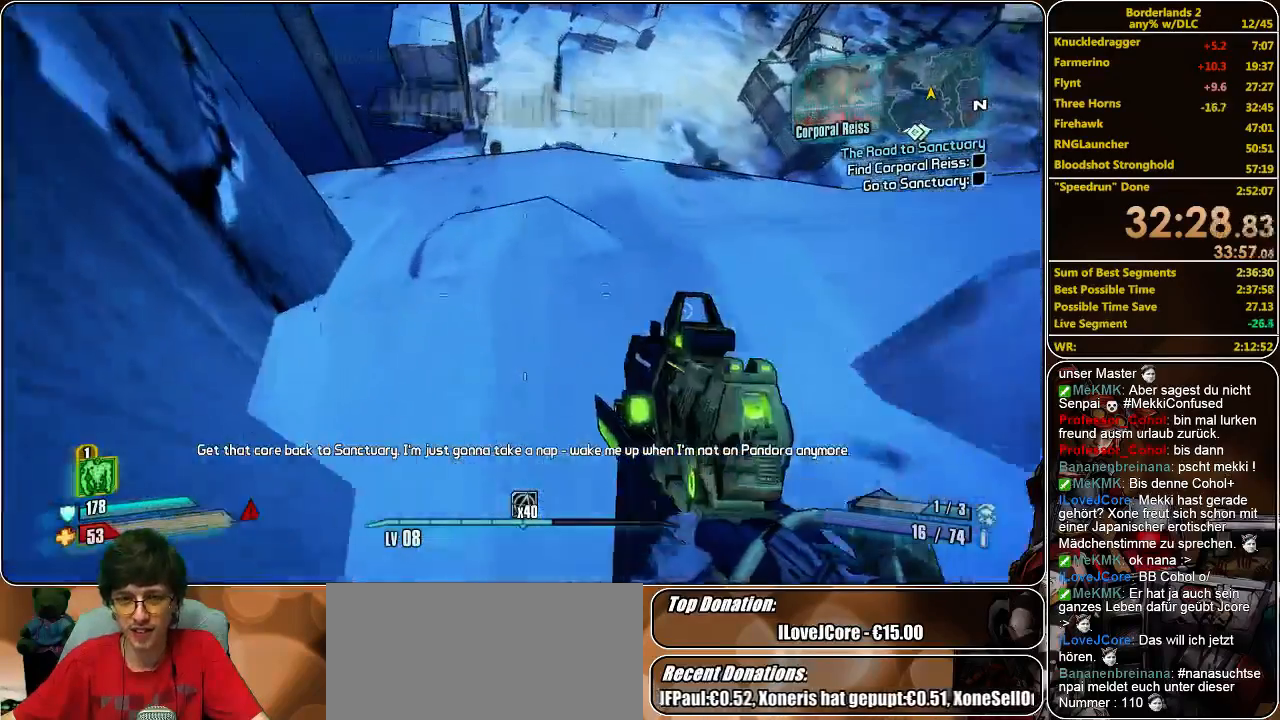
{"keys": ["w"], "mouse": [], "events": []}
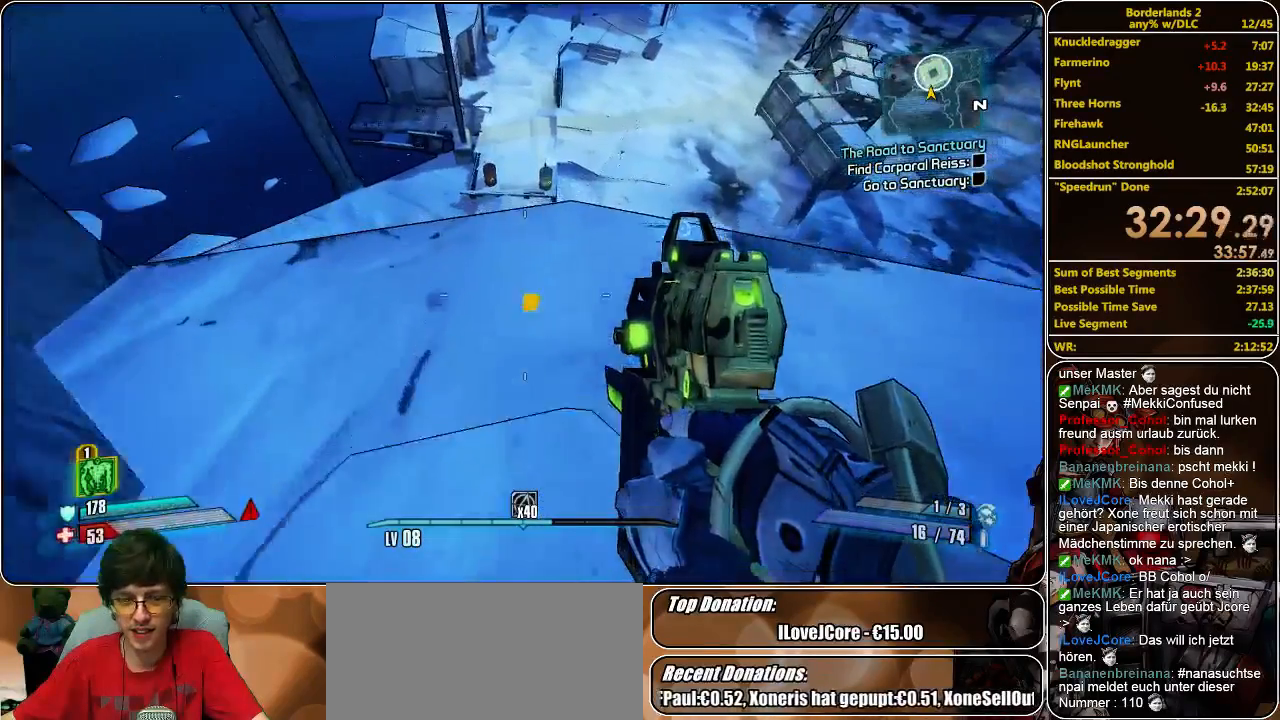
{"keys": ["w"], "mouse": [], "events": []}
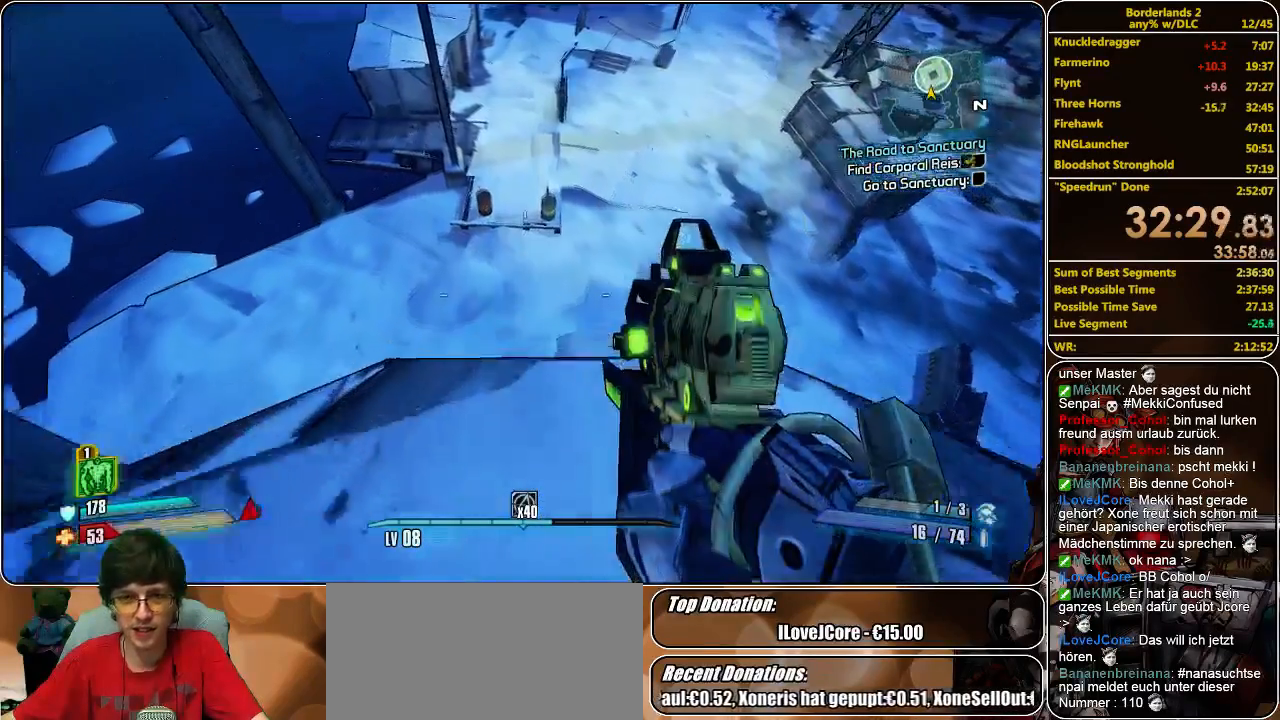
{"keys": ["w"], "mouse": [], "events": [[300, "space", "down"], [433, "space", "up"]]}
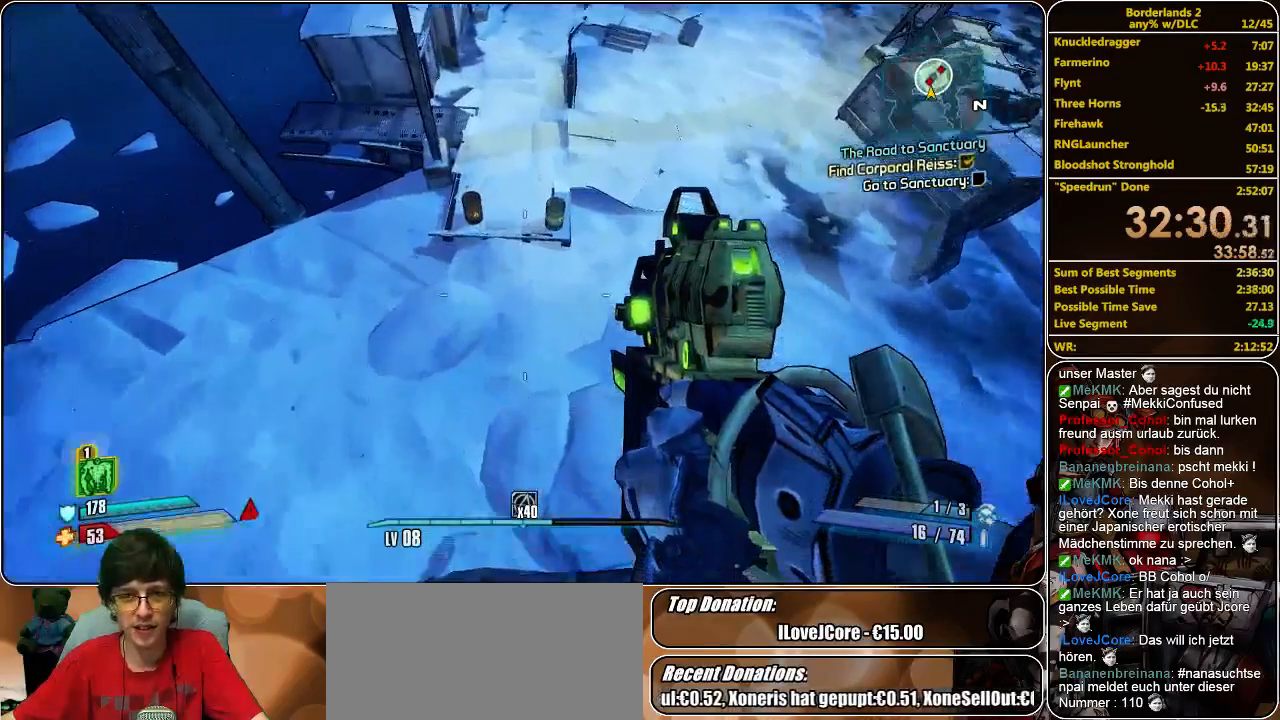
{"keys": ["w"], "mouse": [], "events": [[33, "space", "down"], [200, "space", "up"], [300, "a", "down"], [467, "a", "up"]]}
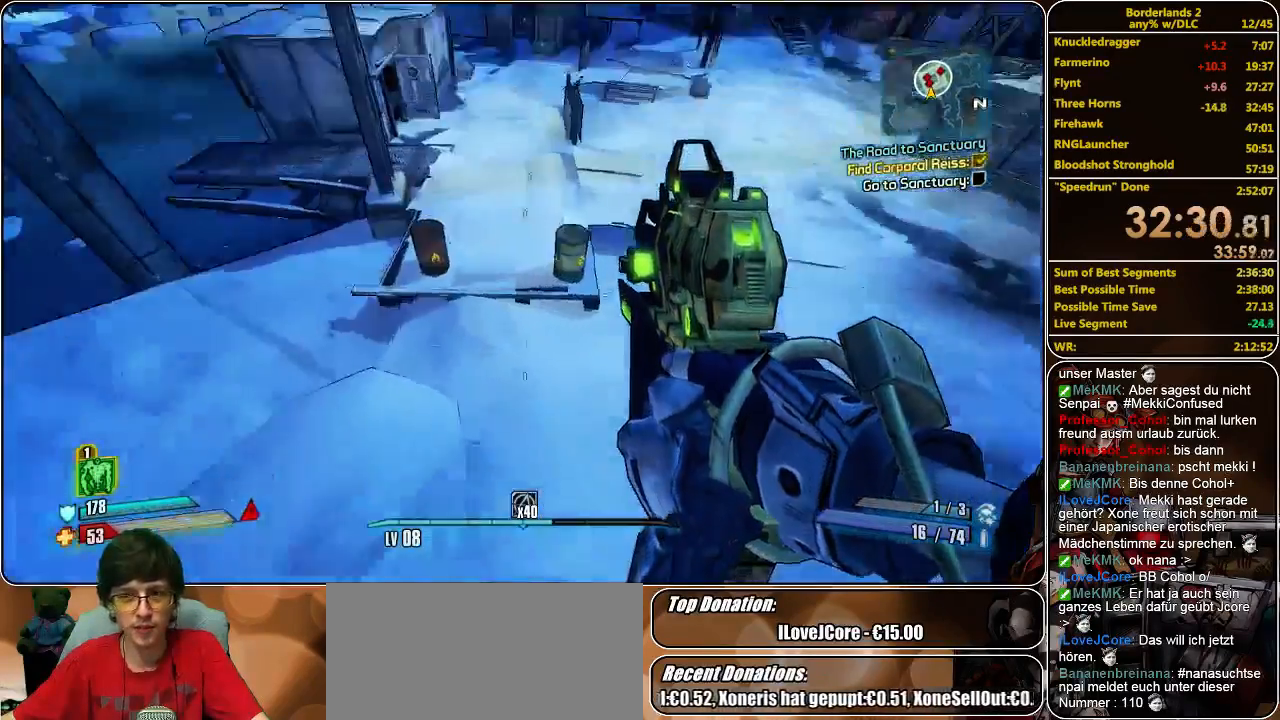
{"keys": ["space", "w"], "mouse": [], "events": [[400, "space", "down"]]}
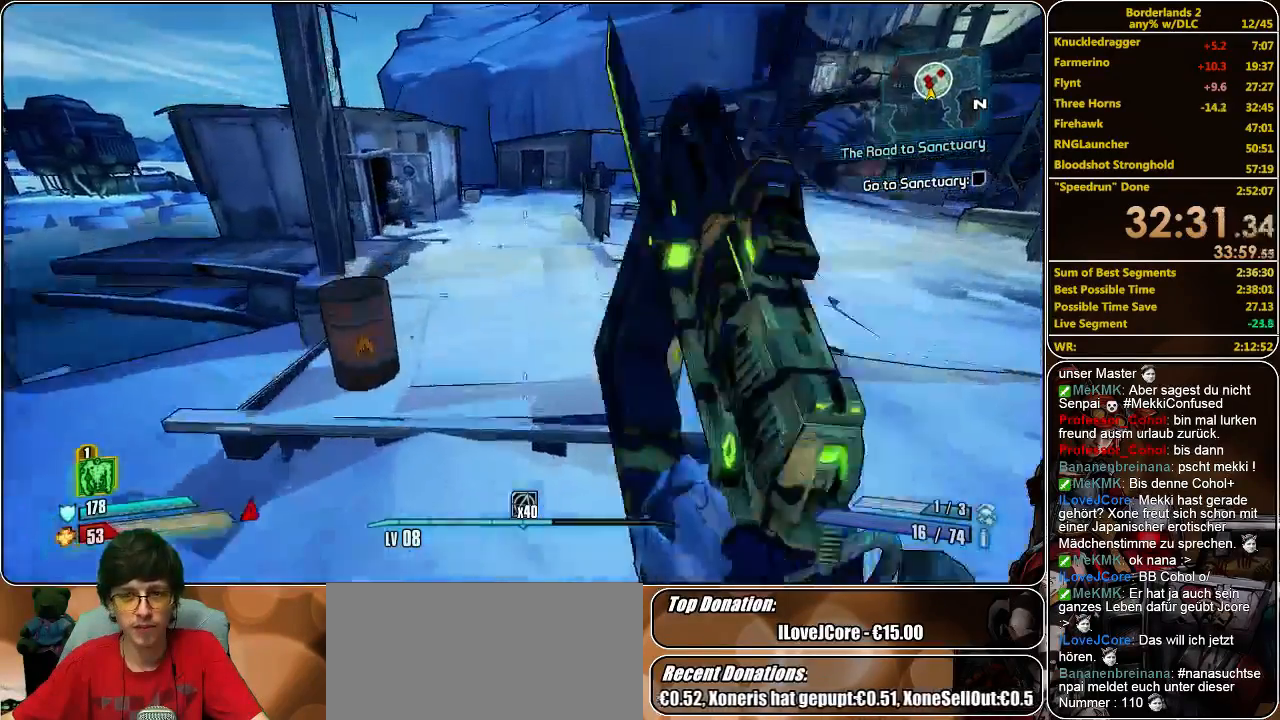
{"keys": ["w"], "mouse": [], "events": [[67, "space", "up"]]}
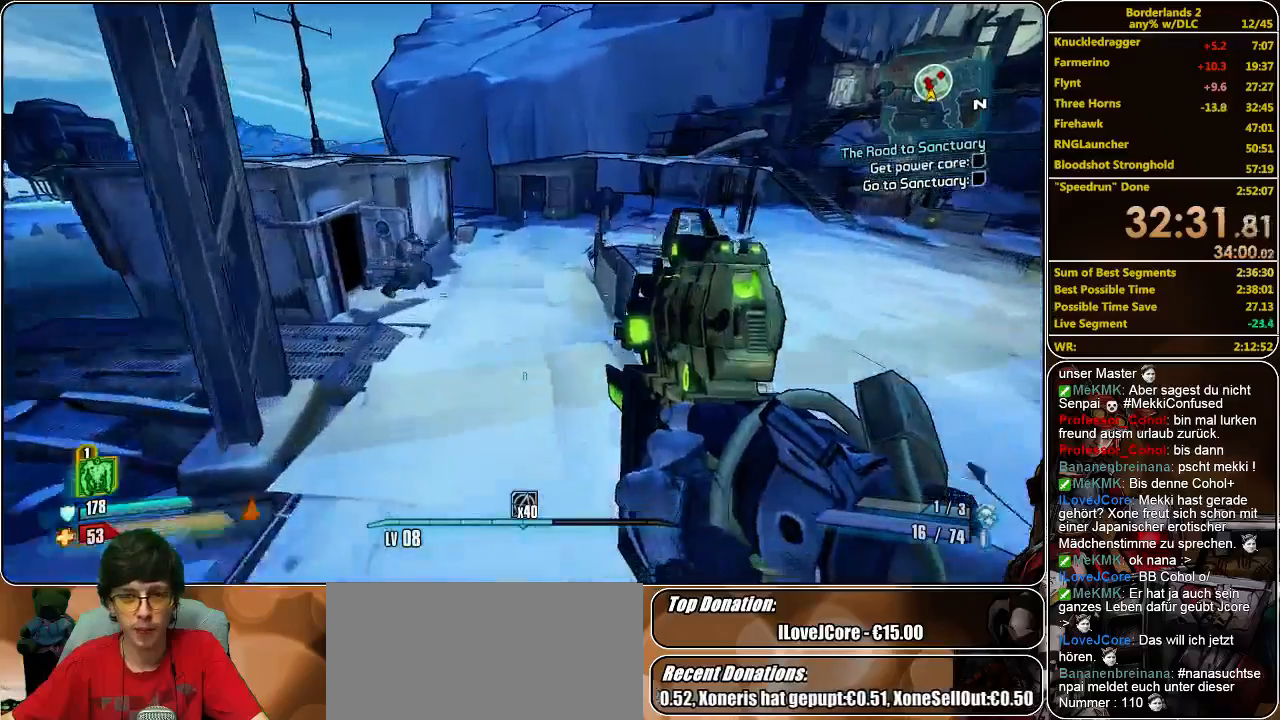
{"keys": ["w"], "mouse": [], "events": []}
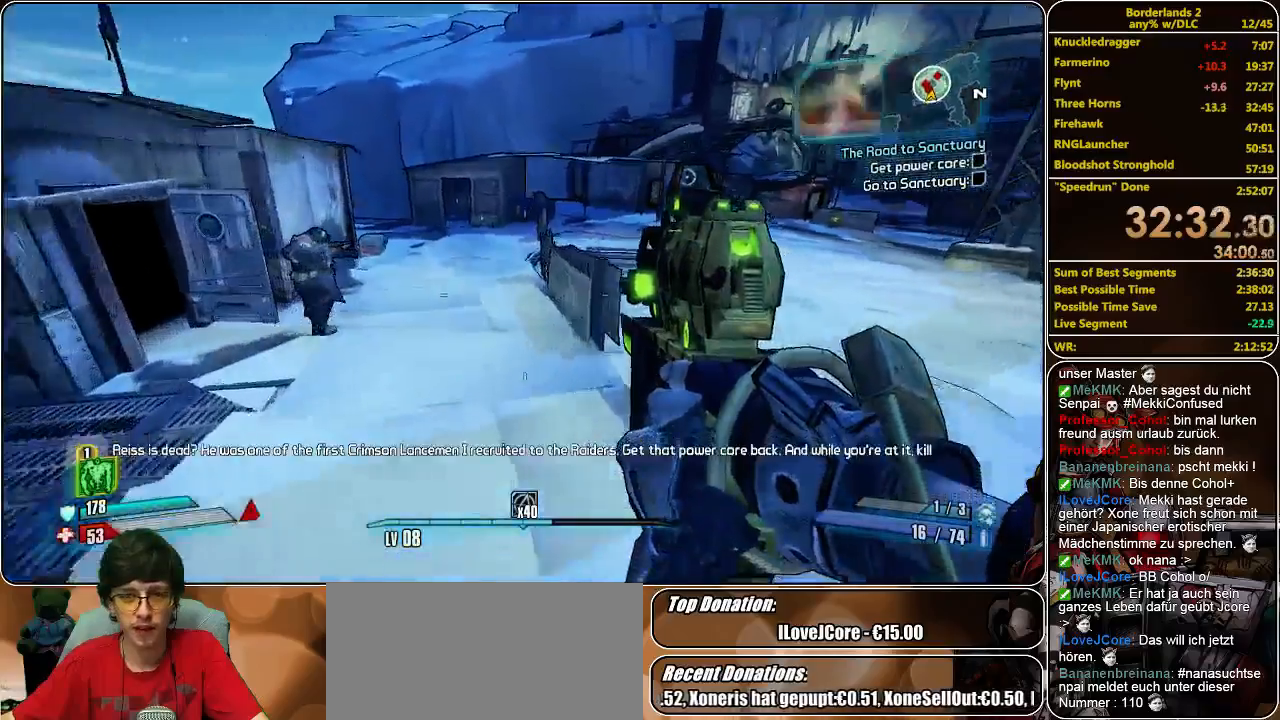
{"keys": ["w"], "mouse": [], "events": []}
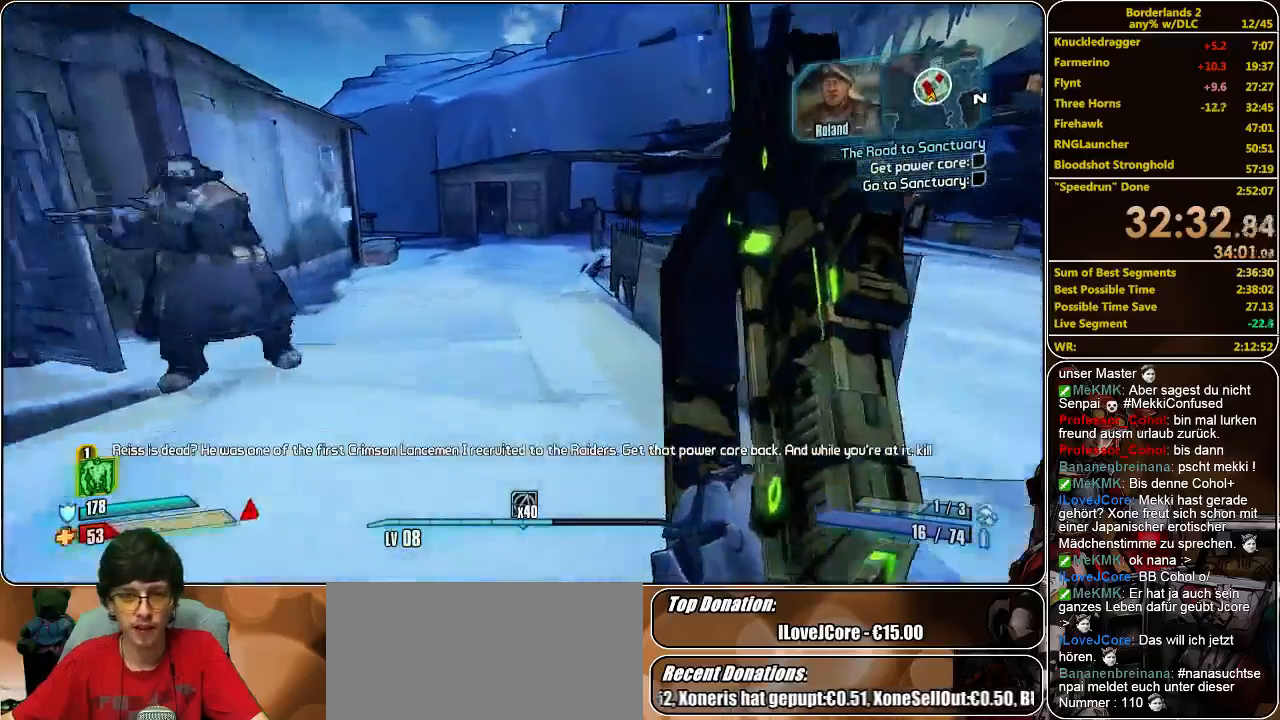
{"keys": ["w"], "mouse": [], "events": [[333, "space", "down"], [467, "space", "up"]]}
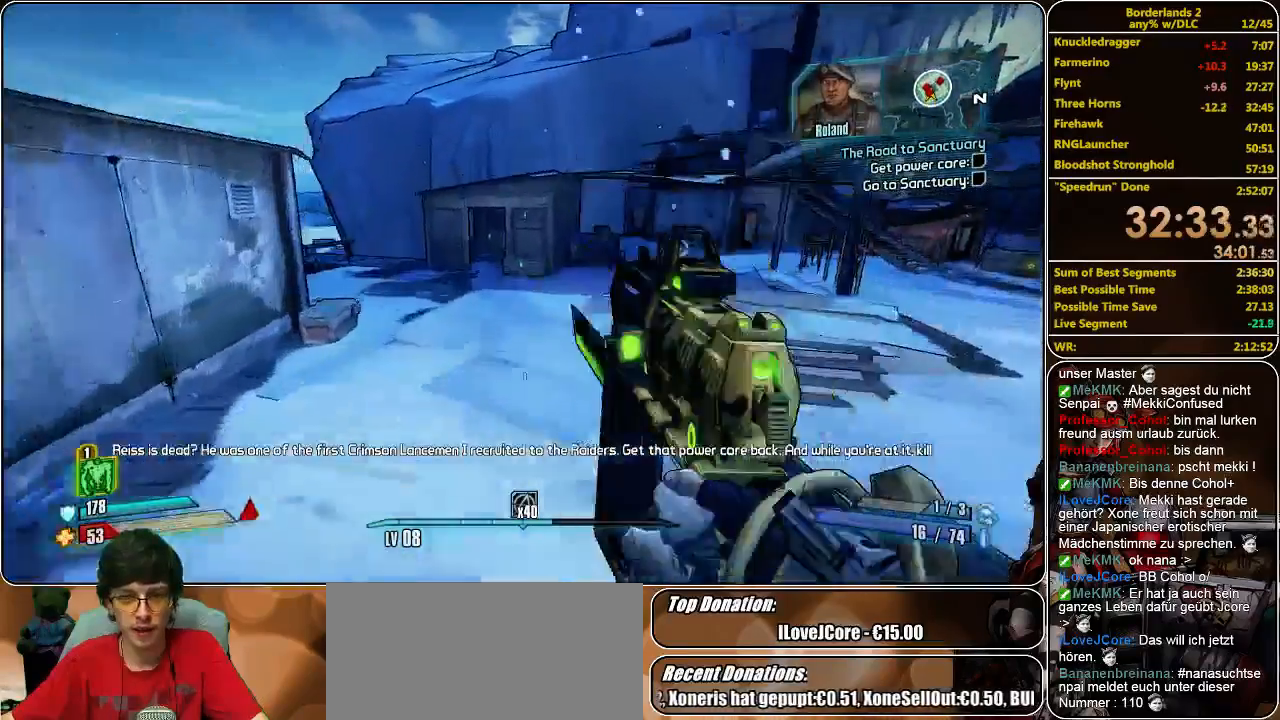
{"keys": ["w"], "mouse": [], "events": [[133, "d", "down"], [500, "d", "up"]]}
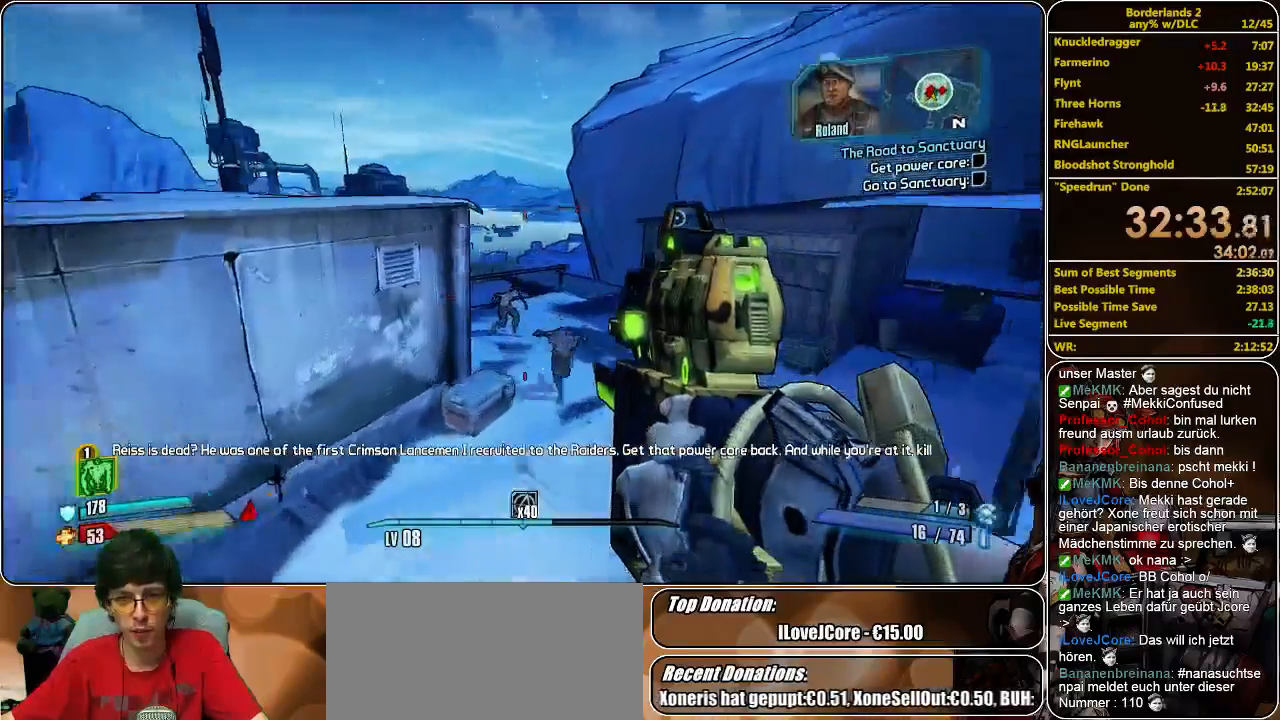
{"keys": ["w"], "mouse": ["right"], "events": [[333, "mouse_right", "down"]]}
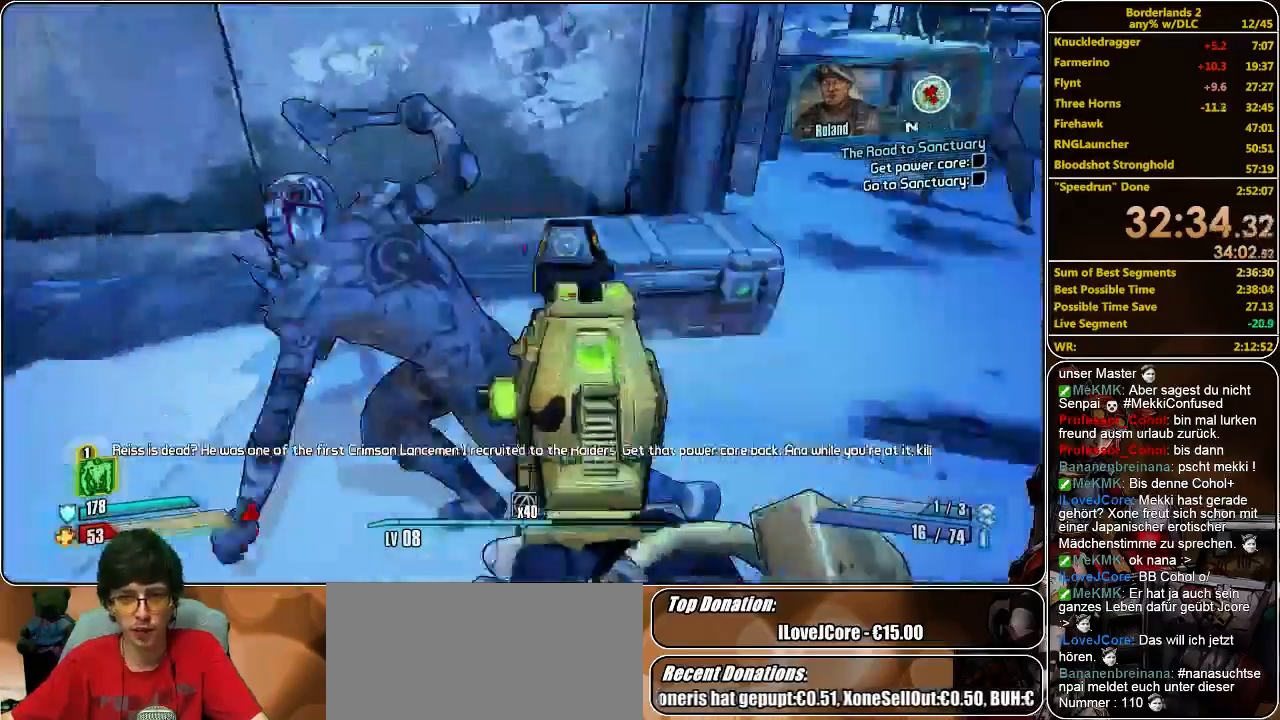
{"keys": [], "mouse": [], "events": [[167, "mouse_left", "down"], [267, "mouse_left", "up"], [367, "mouse_left", "down"], [367, "w", "up"], [433, "mouse_left", "up"], [433, "mouse_right", "up"]]}
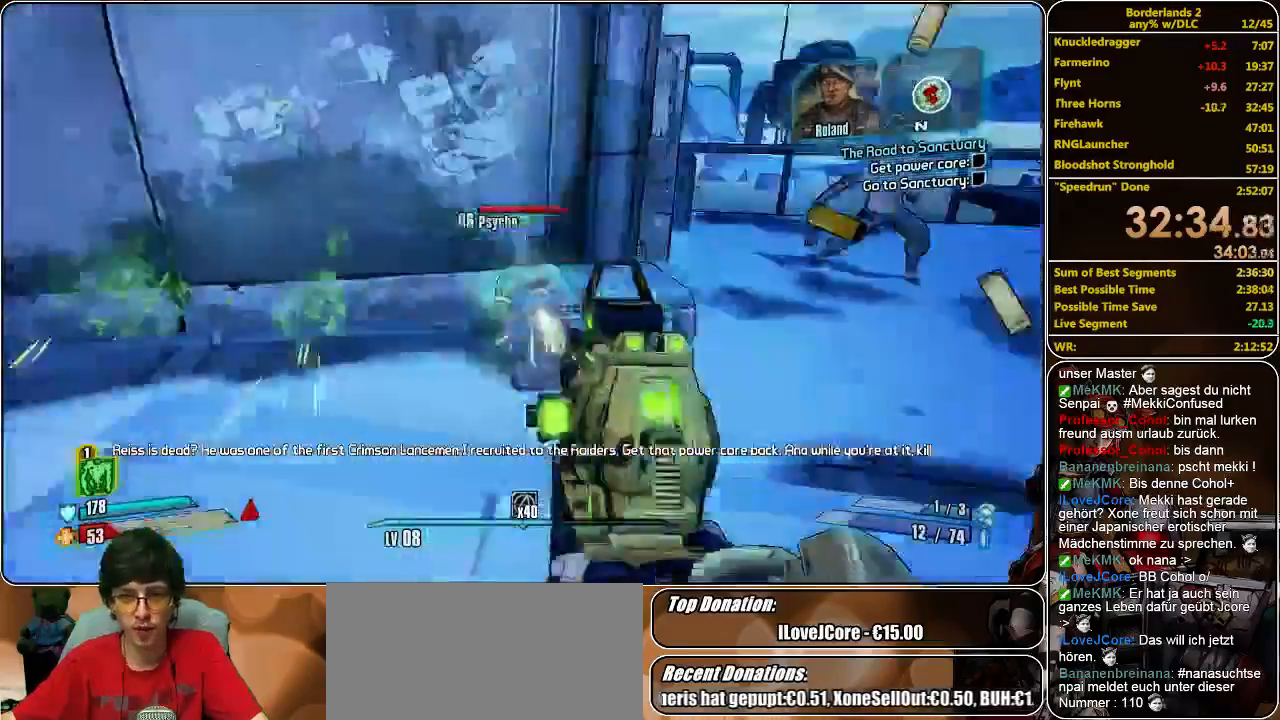
{"keys": ["w"], "mouse": [], "events": [[33, "d", "down"], [200, "w", "down"], [467, "d", "up"]]}
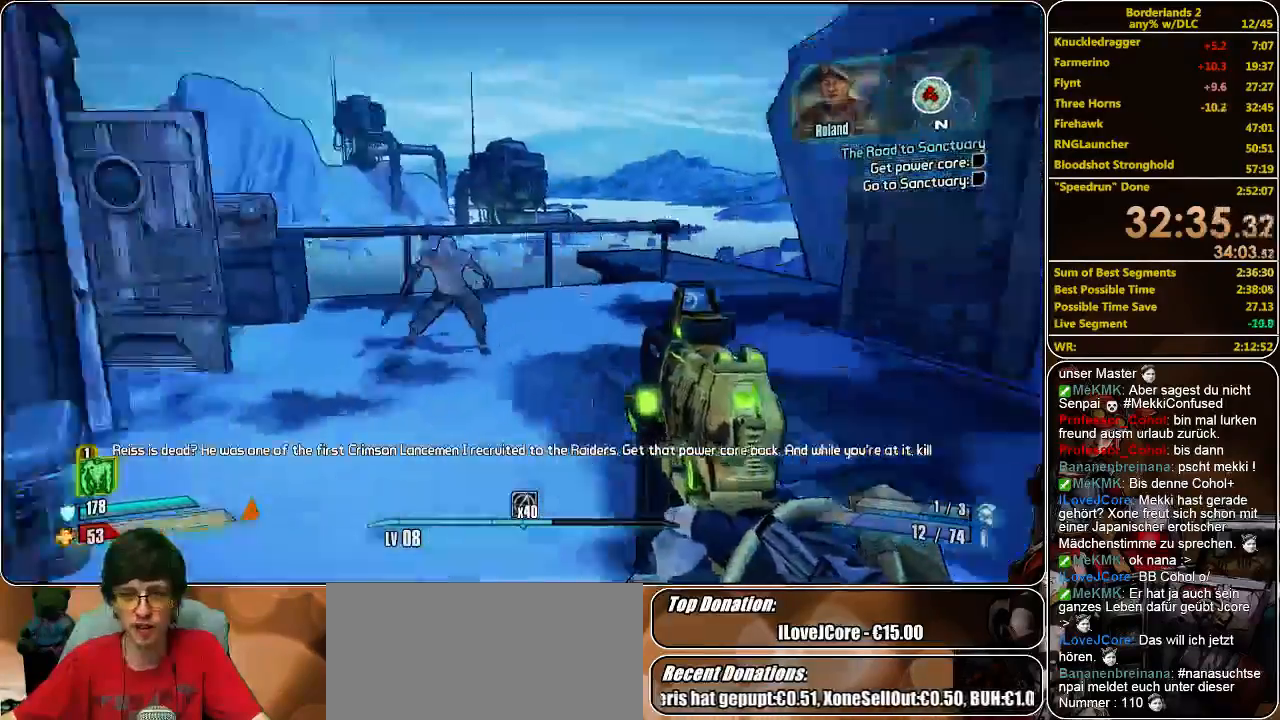
{"keys": [], "mouse": ["right"], "events": [[67, "mouse_right", "down"], [267, "mouse_left", "down"], [267, "w", "up"], [333, "mouse_left", "up"], [400, "mouse_left", "down"], [467, "mouse_left", "up"]]}
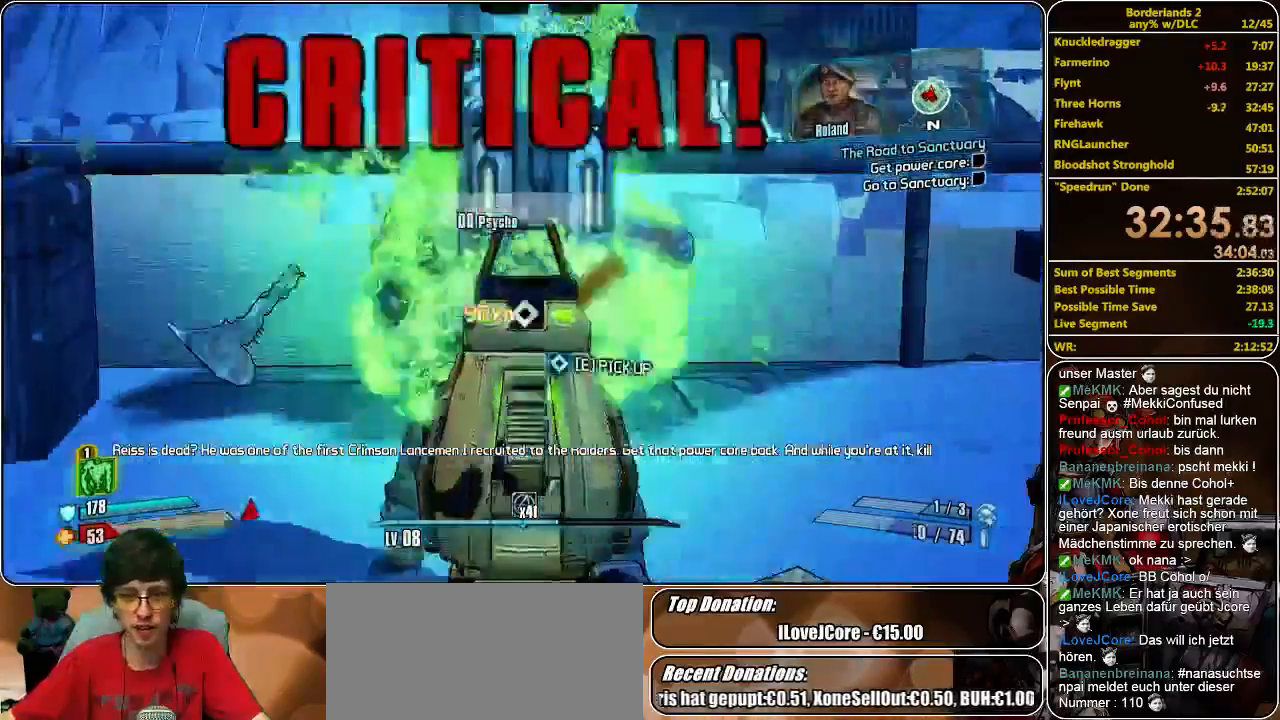
{"keys": ["e", "w"], "mouse": [], "events": [[33, "mouse_left", "down"], [133, "mouse_left", "up"], [167, "mouse_right", "up"], [233, "w", "down"], [500, "e", "down"]]}
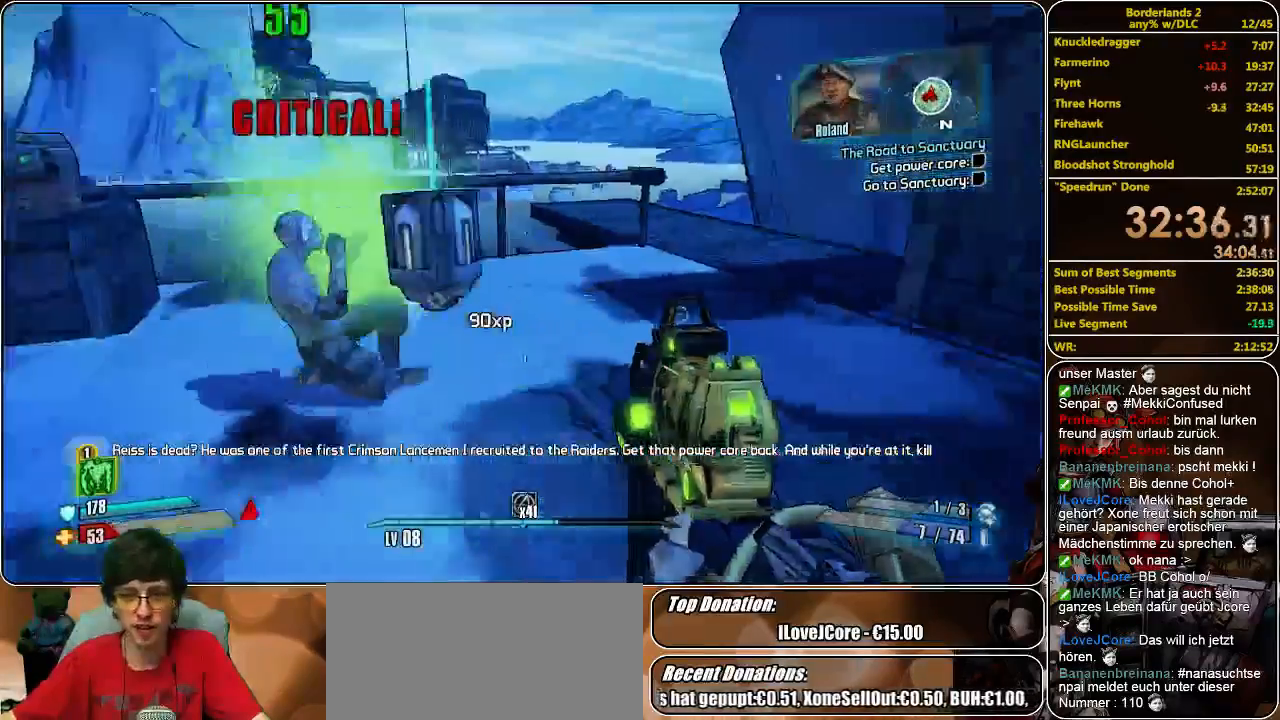
{"keys": ["shift", "w"], "mouse": [], "events": [[100, "e", "up"], [167, "e", "down"], [300, "e", "up"], [300, "w", "up"], [367, "e", "down"], [433, "w", "down"], [500, "e", "up"], [500, "shift", "down"]]}
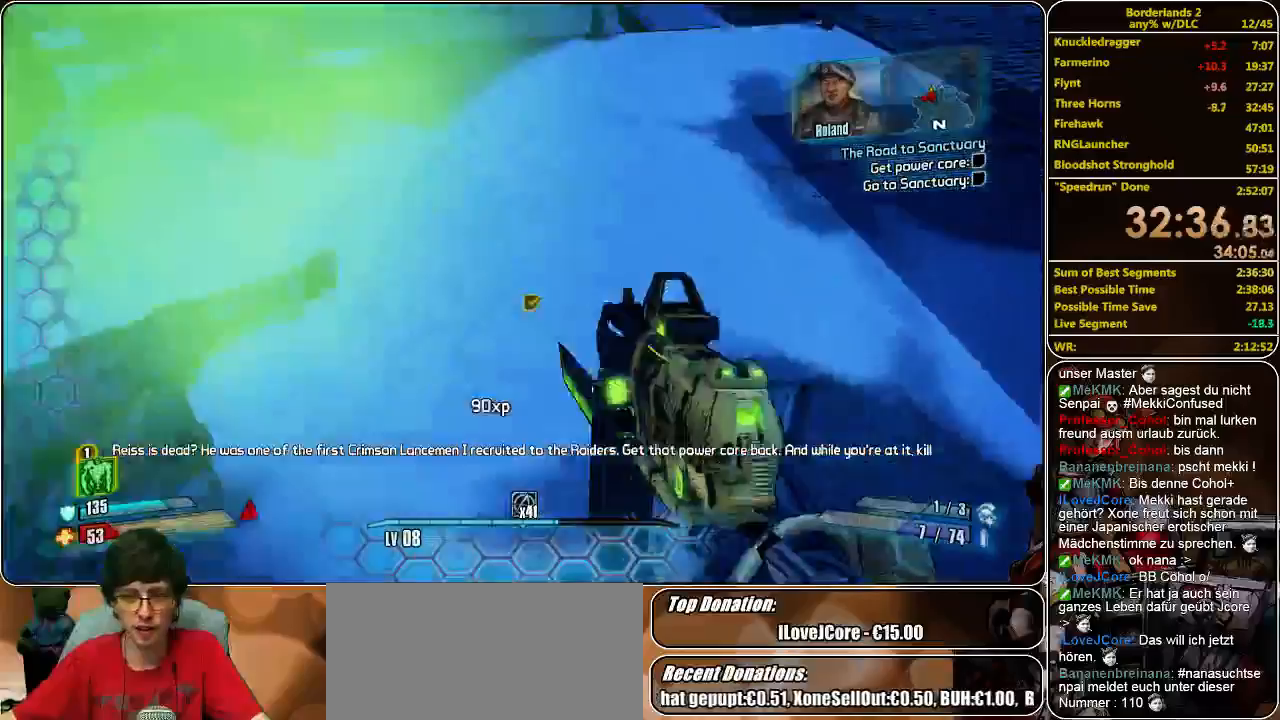
{"keys": ["space", "w"], "mouse": [], "events": [[400, "space", "down"], [467, "shift", "up"]]}
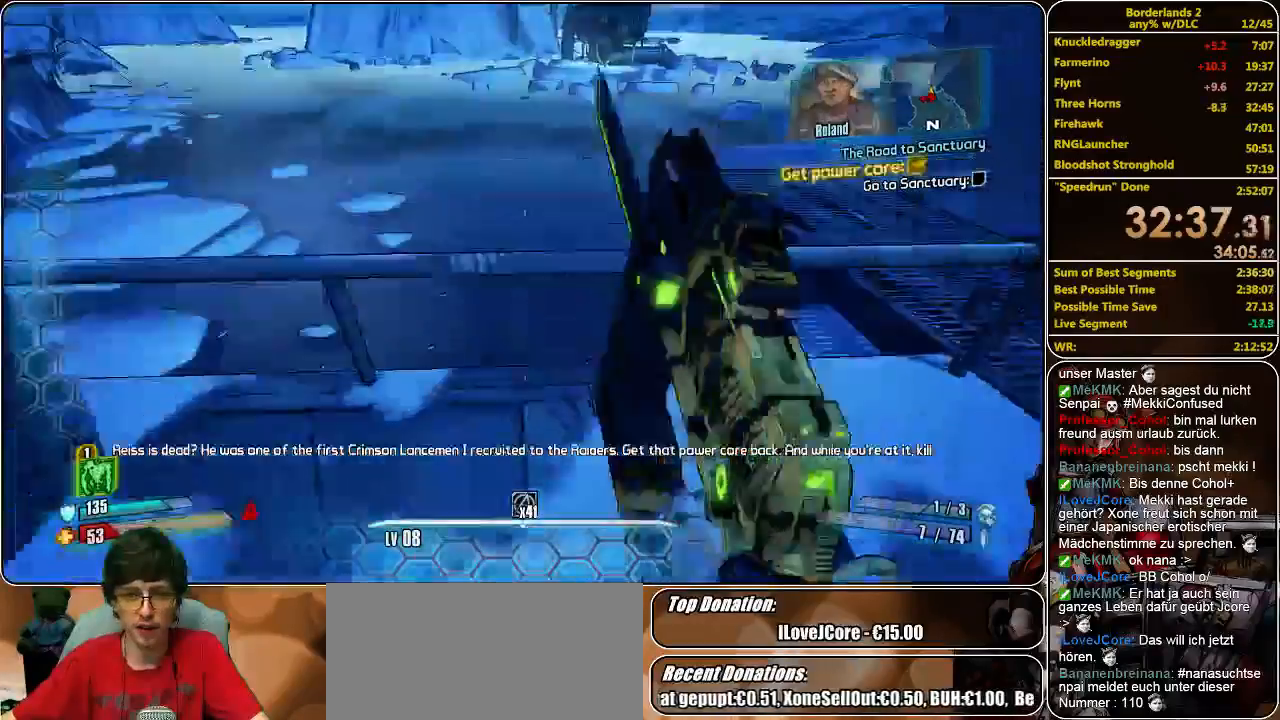
{"keys": ["a", "s"], "mouse": [], "events": [[33, "space", "up"], [167, "a", "down"], [200, "w", "up"], [300, "s", "down"]]}
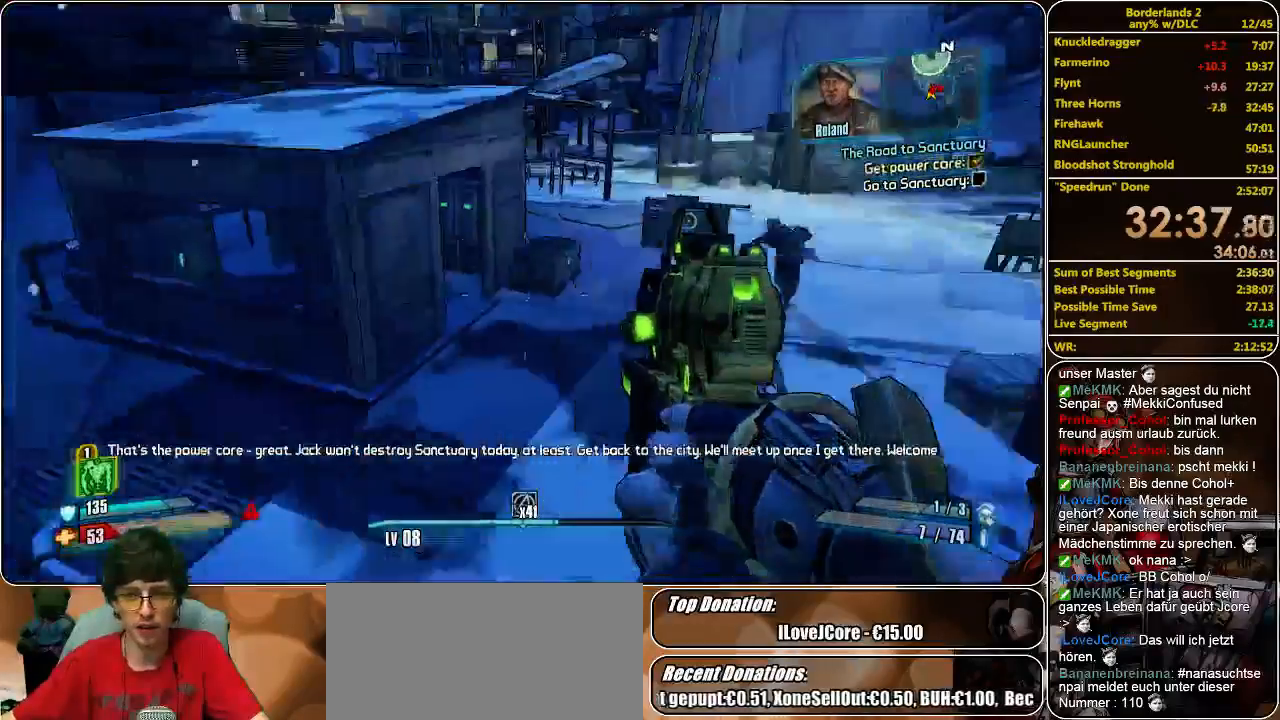
{"keys": ["s"], "mouse": ["right"], "events": [[67, "a", "up"], [467, "mouse_right", "down"]]}
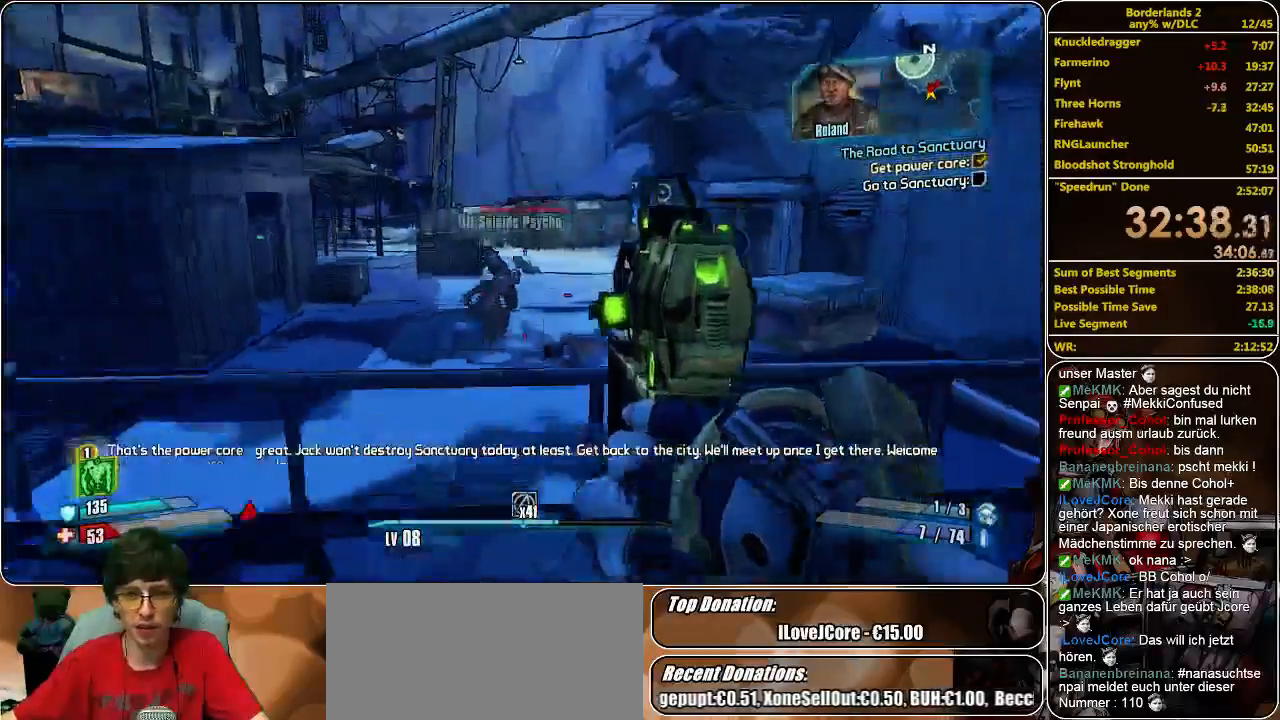
{"keys": ["s"], "mouse": ["right"], "events": [[67, "s", "up"], [133, "mouse_left", "down"], [200, "mouse_left", "up"], [267, "mouse_left", "down"], [367, "mouse_left", "up"], [400, "mouse_left", "down"], [433, "s", "down"], [500, "mouse_left", "up"]]}
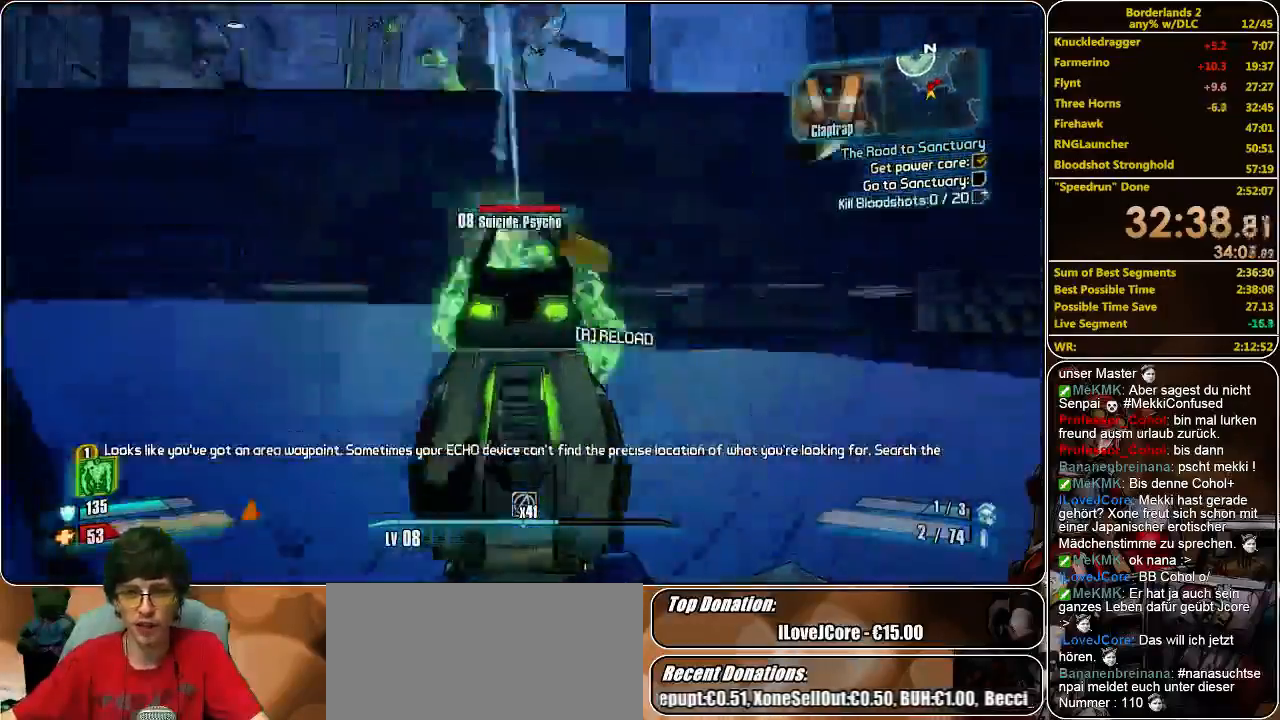
{"keys": [], "mouse": [], "events": [[67, "mouse_left", "down"], [200, "mouse_left", "up"], [200, "mouse_right", "up"], [500, "s", "up"]]}